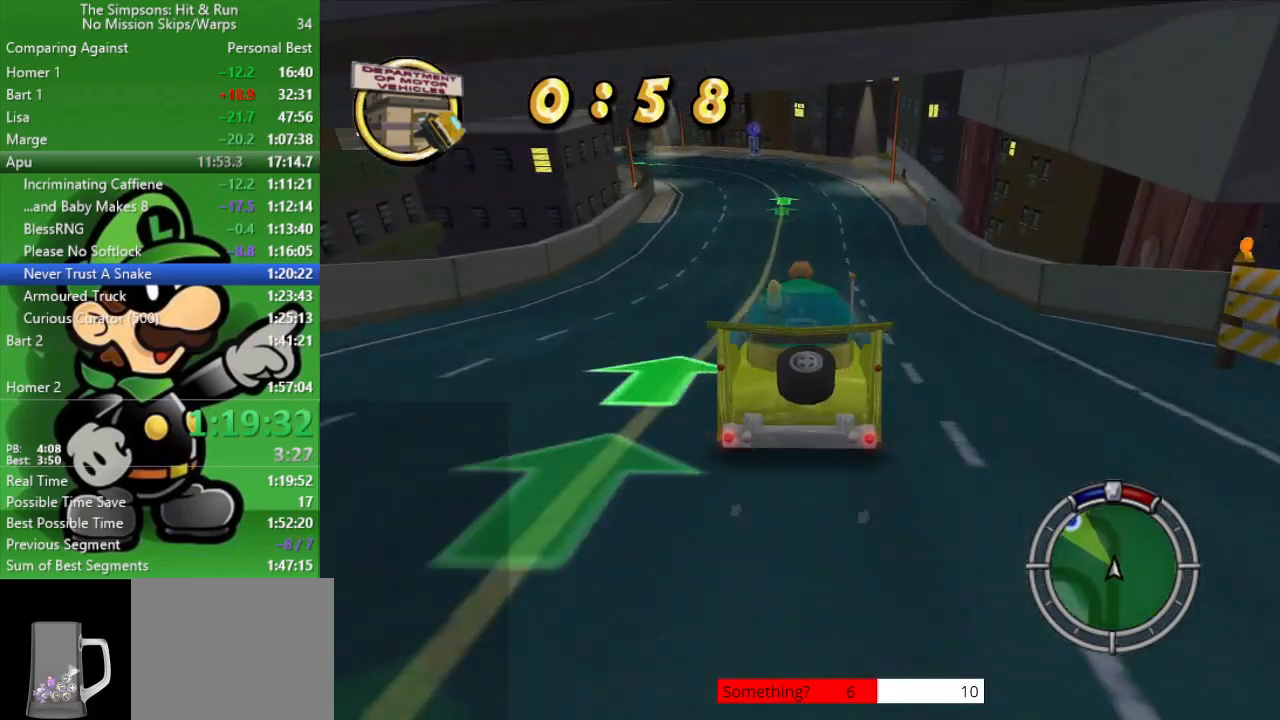
Gameplay with a controller (PlayStation layout); each line is a JSON object with the inputs held at the frame after it. "events" lists button and stick changes between this image and that frame as [ms after this image, input, new state], when the widget could be followed in between.
{"buttons": ["CIRCLE"], "left_stick": "up-left", "right_stick": "center", "events": [[267, "left_stick", "up-left"]]}
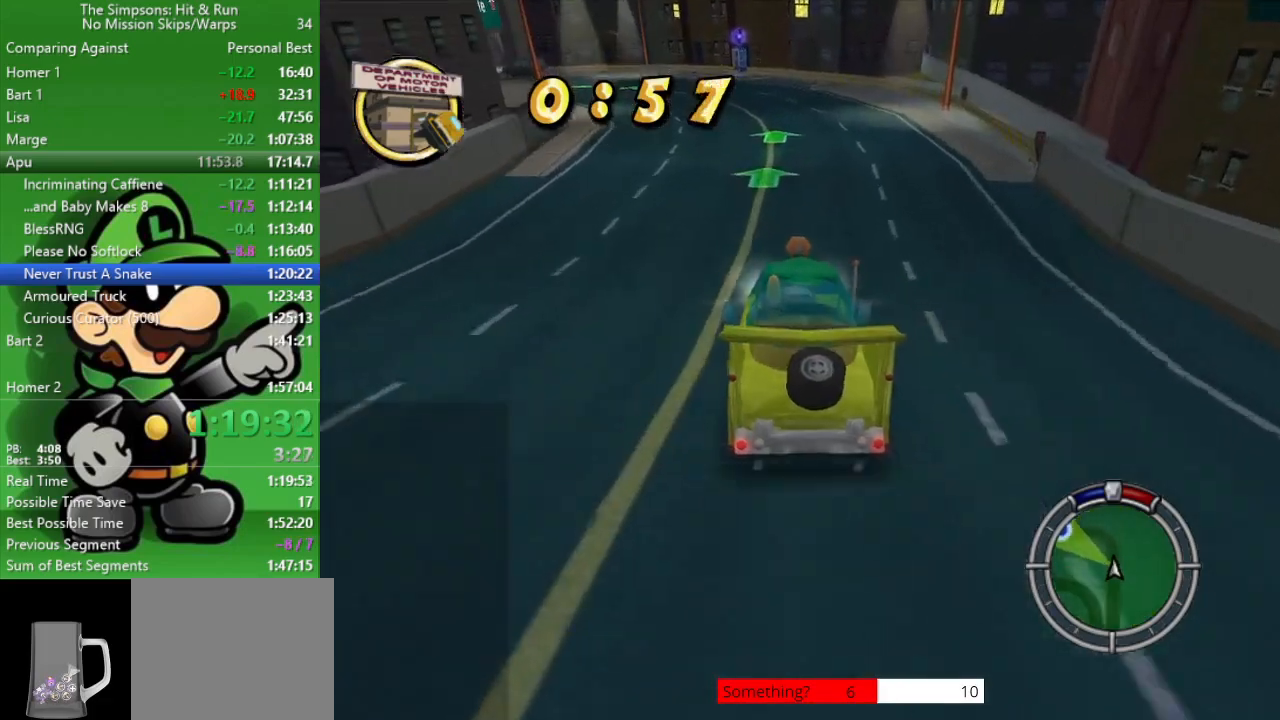
{"buttons": ["CIRCLE"], "left_stick": "up-left", "right_stick": "center", "events": [[333, "left_stick", "center"], [433, "left_stick", "up-left"]]}
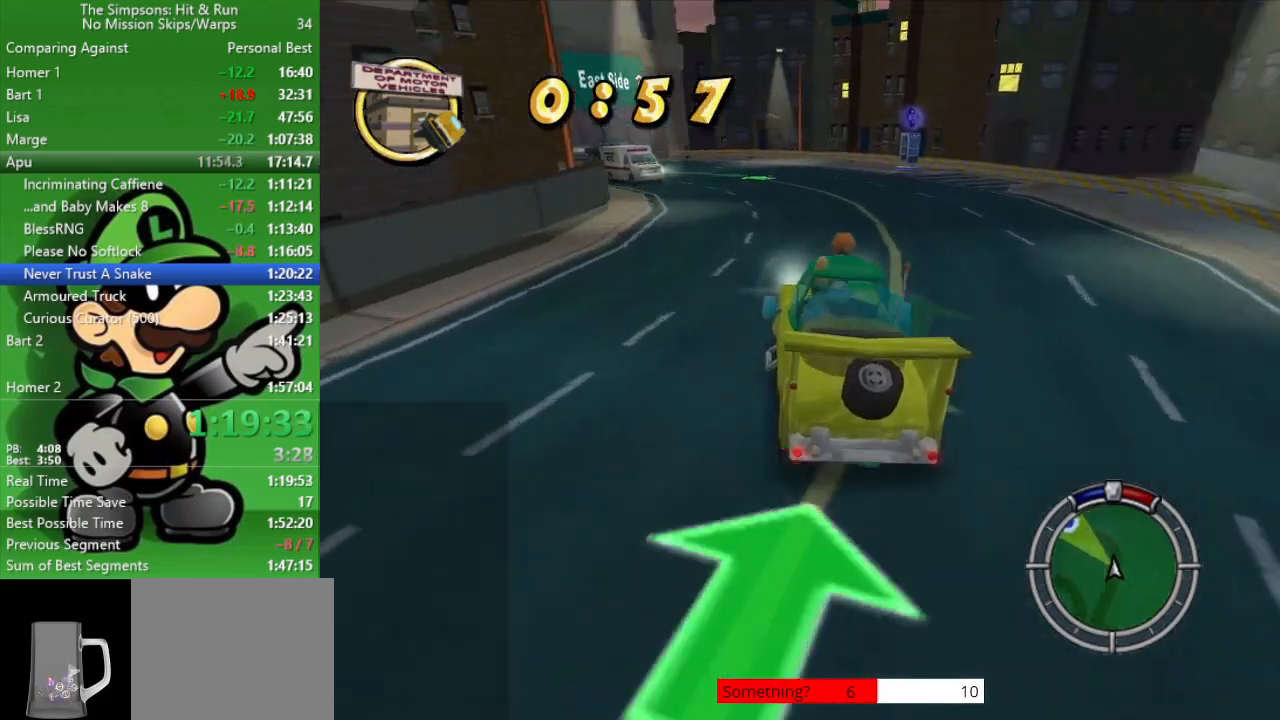
{"buttons": [], "left_stick": "up-left", "right_stick": "center", "events": [[200, "CIRCLE", "up"]]}
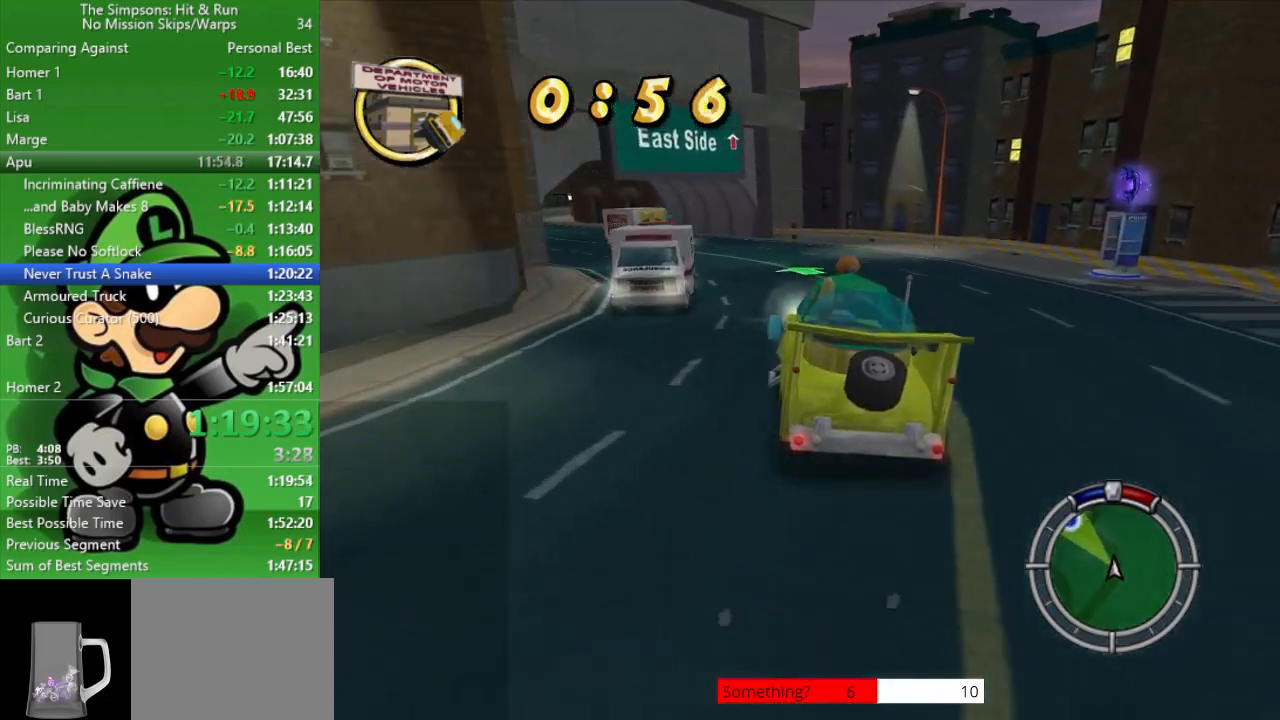
{"buttons": [], "left_stick": "up-left", "right_stick": "center", "events": [[67, "CIRCLE", "down"], [83, "left_stick", "center"], [150, "left_stick", "up-left"], [250, "CIRCLE", "up"]]}
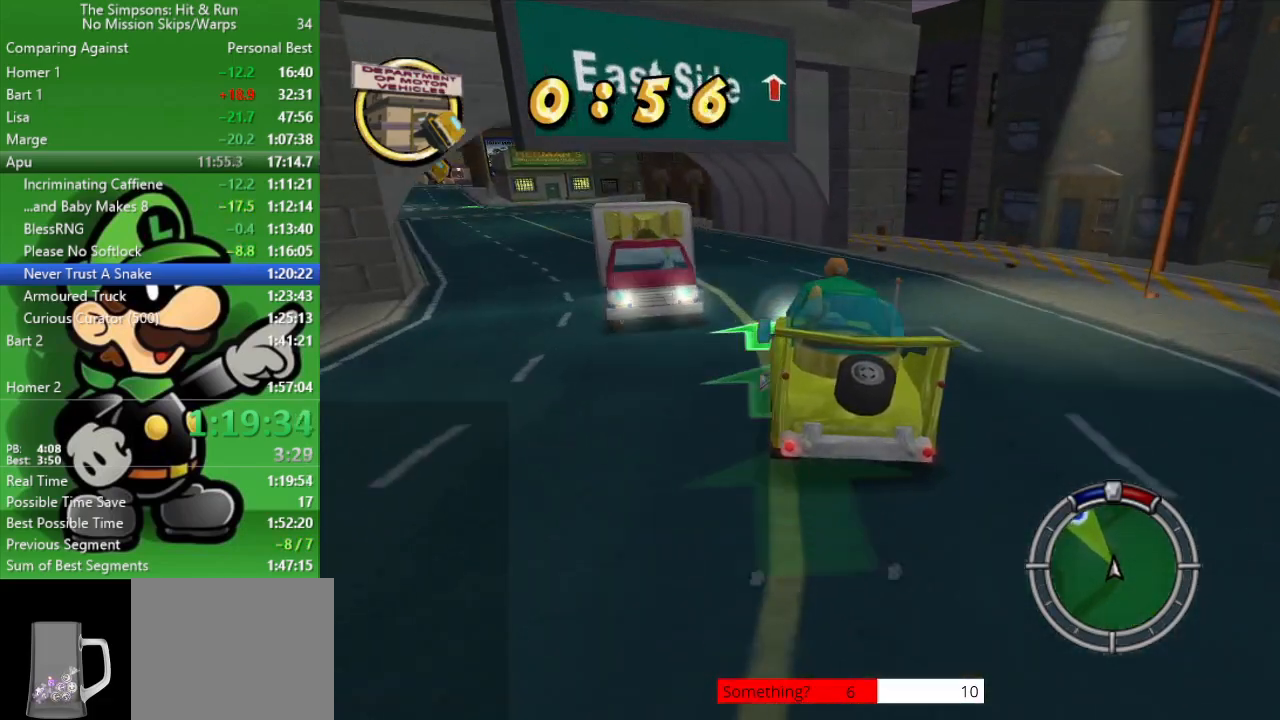
{"buttons": ["CIRCLE"], "left_stick": "up-left", "right_stick": "center", "events": [[150, "CIRCLE", "down"]]}
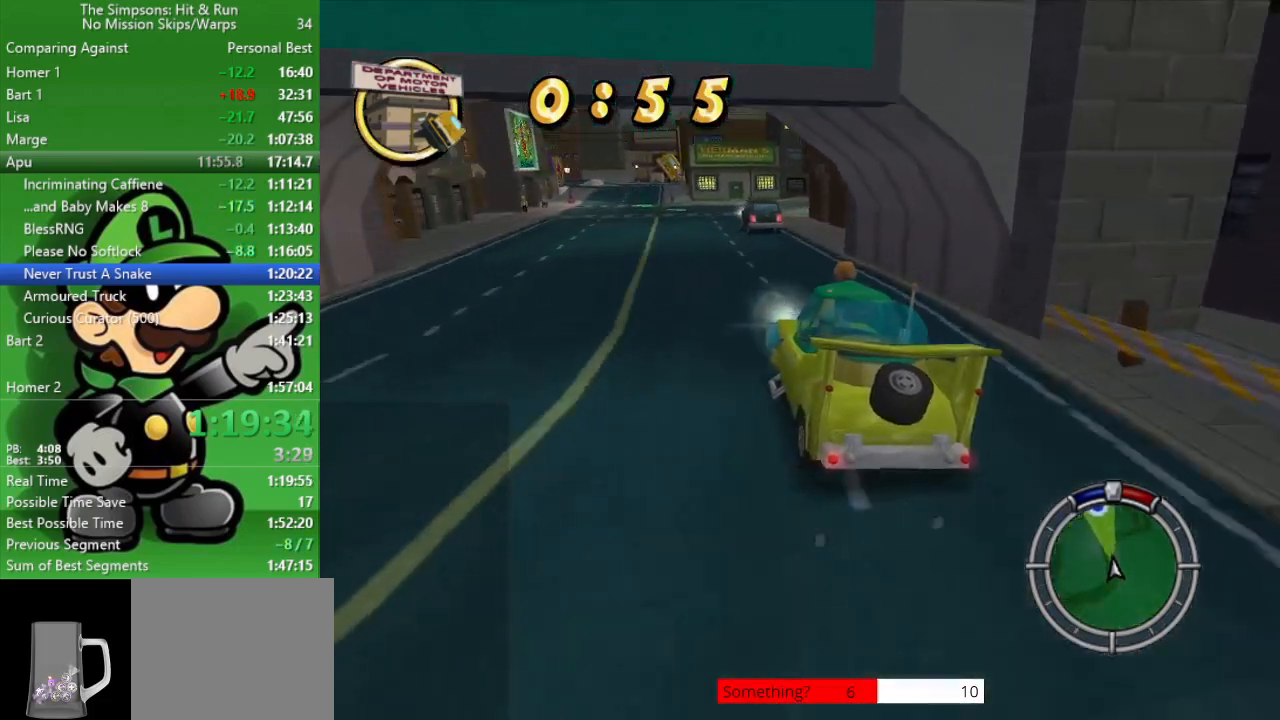
{"buttons": ["CIRCLE"], "left_stick": "center", "right_stick": "center", "events": [[367, "left_stick", "center"]]}
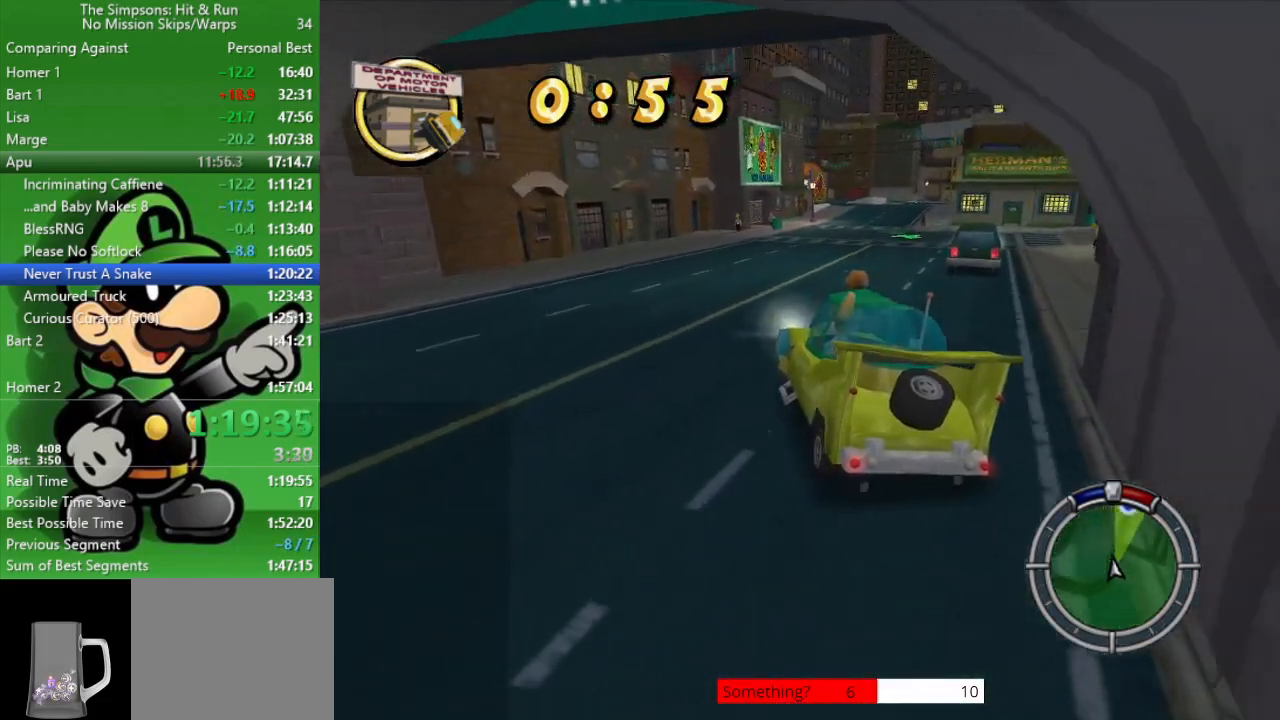
{"buttons": ["CIRCLE"], "left_stick": "center", "right_stick": "center", "events": [[100, "CIRCLE", "up"], [133, "left_stick", "right"], [217, "CIRCLE", "down"], [417, "left_stick", "center"]]}
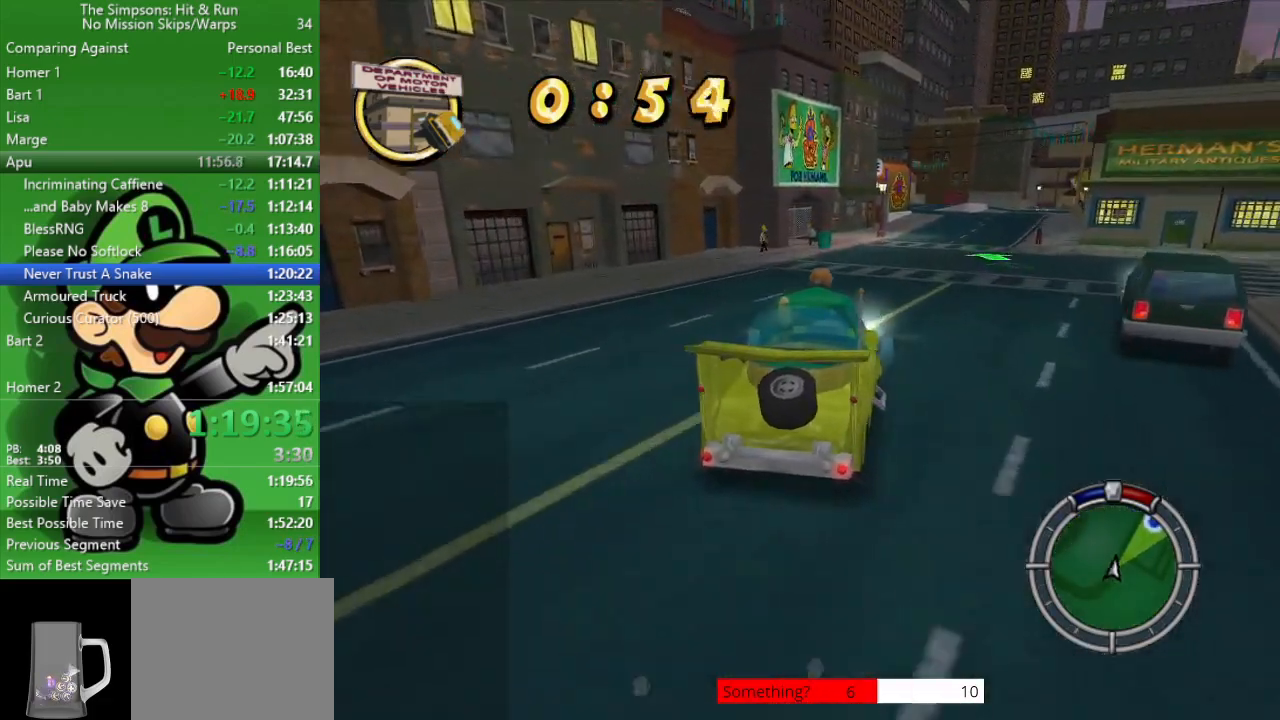
{"buttons": ["CIRCLE"], "left_stick": "center", "right_stick": "center", "events": []}
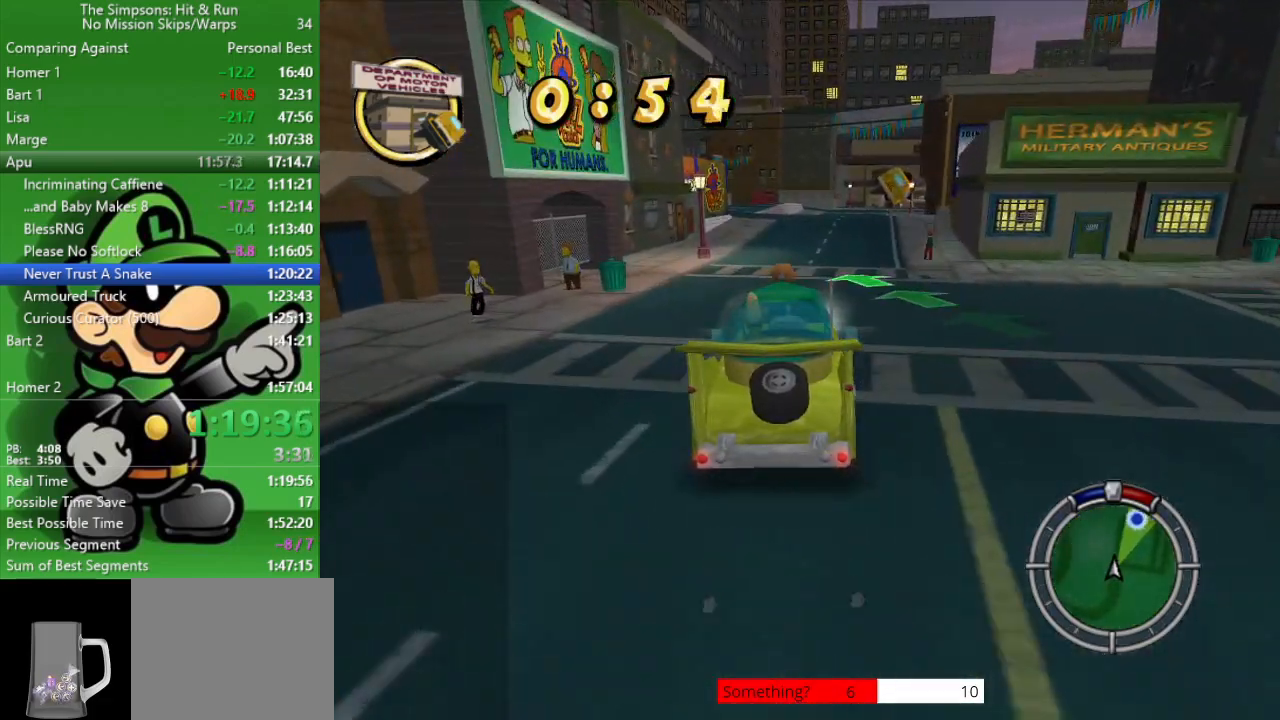
{"buttons": ["CIRCLE"], "left_stick": "center", "right_stick": "center", "events": [[233, "left_stick", "right"], [400, "left_stick", "center"]]}
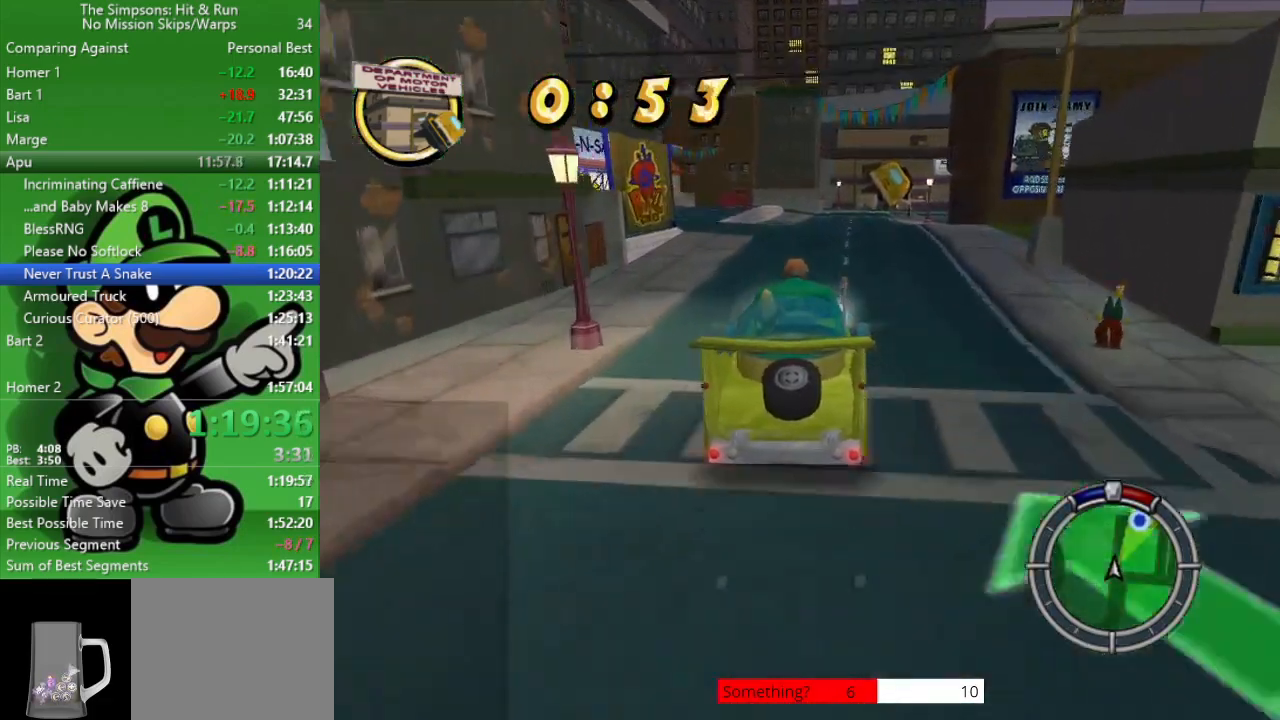
{"buttons": ["CIRCLE"], "left_stick": "center", "right_stick": "center", "events": [[167, "left_stick", "right"], [483, "left_stick", "center"]]}
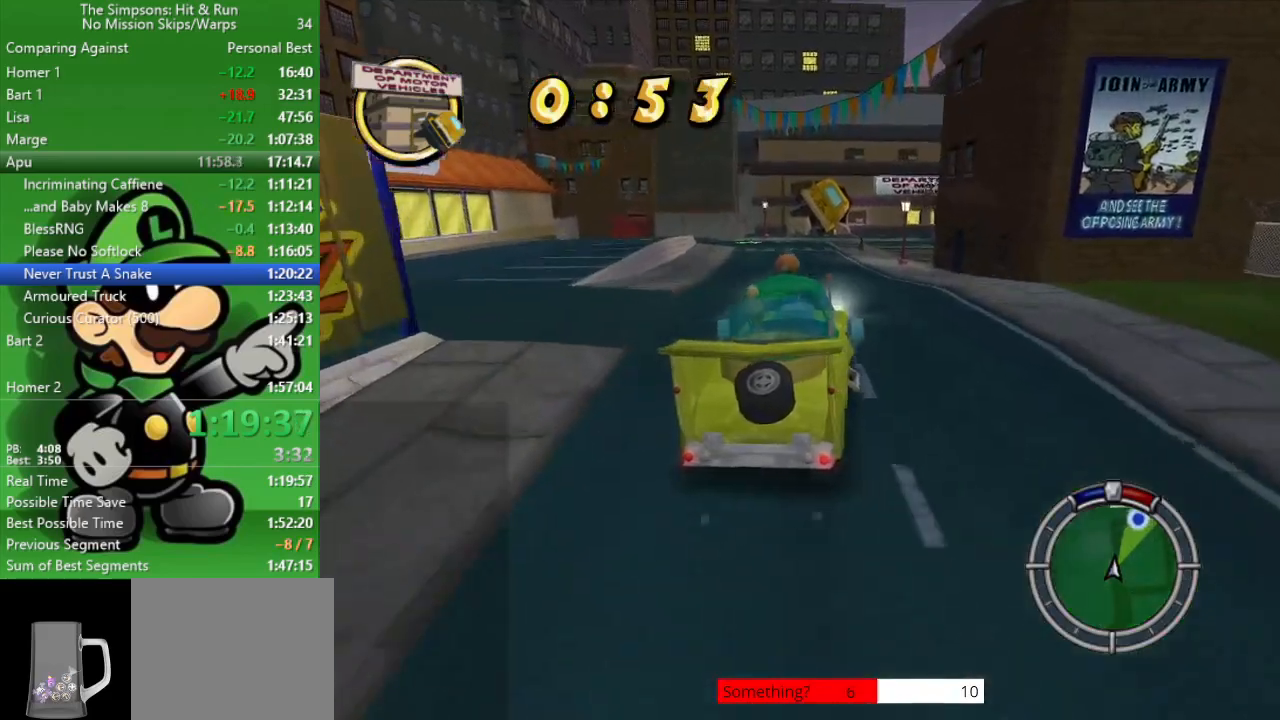
{"buttons": [], "left_stick": "down-right", "right_stick": "center", "events": [[100, "left_stick", "right"], [217, "left_stick", "center"], [400, "left_stick", "down-right"], [433, "CIRCLE", "up"]]}
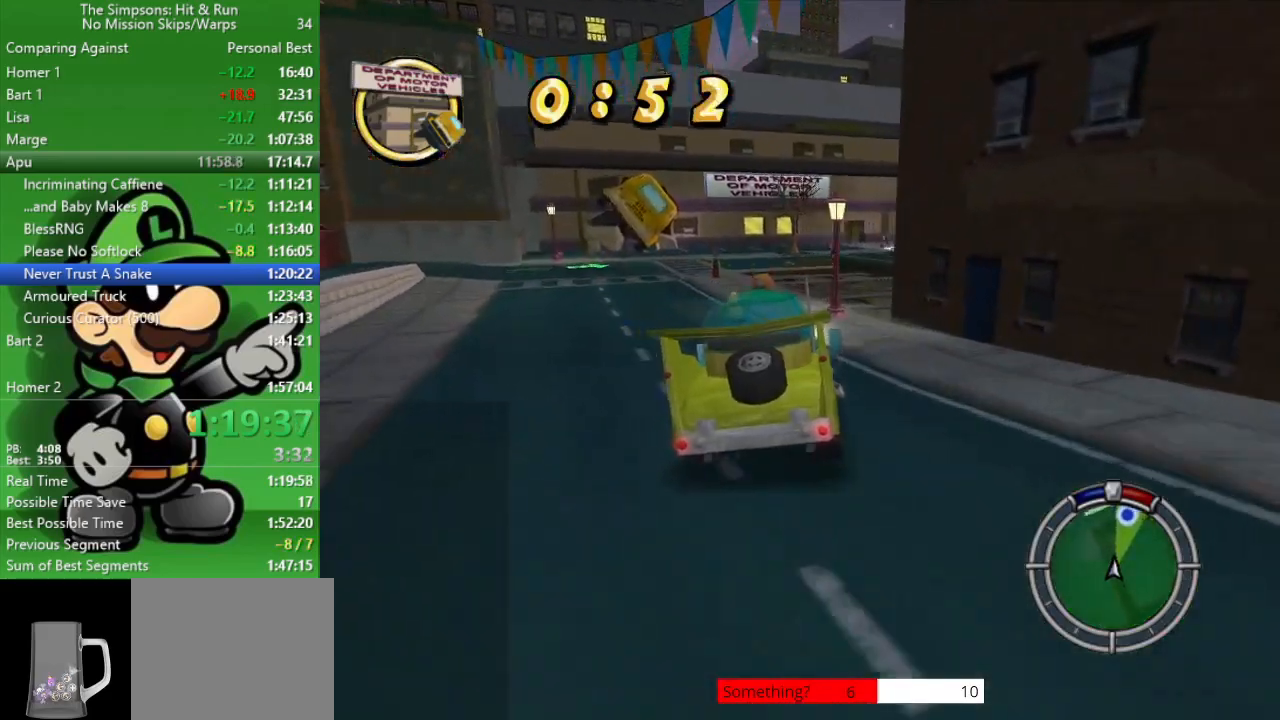
{"buttons": [], "left_stick": "center", "right_stick": "center", "events": [[83, "CROSS", "down"], [267, "CROSS", "up"], [267, "left_stick", "center"]]}
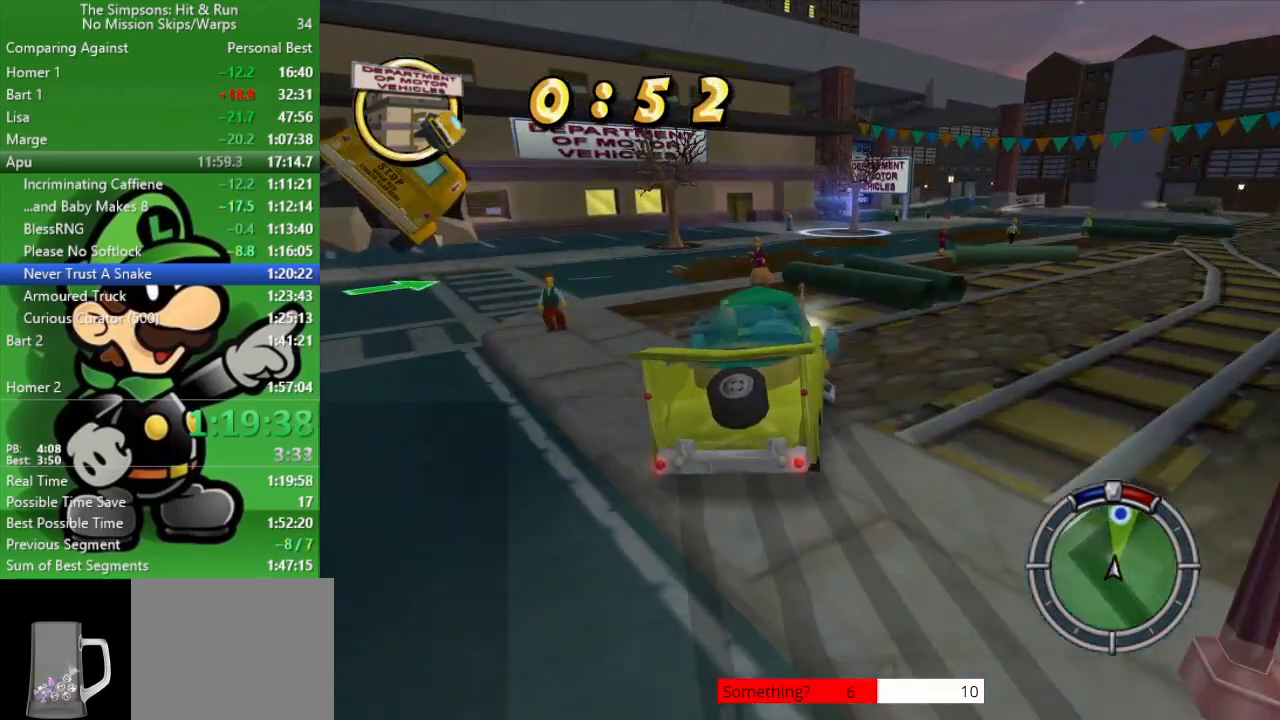
{"buttons": ["CIRCLE"], "left_stick": "up-left", "right_stick": "center", "events": [[83, "CIRCLE", "down"], [500, "left_stick", "up-left"]]}
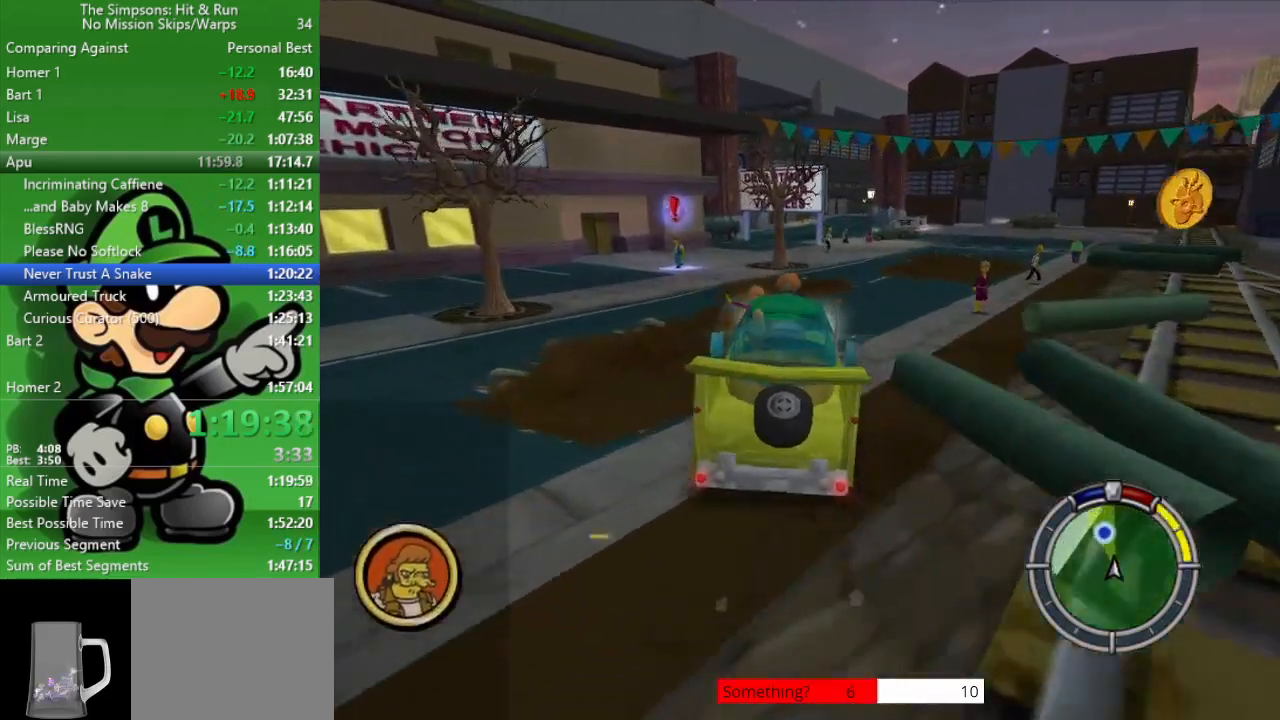
{"buttons": ["CROSS"], "left_stick": "up-left", "right_stick": "center", "events": [[83, "CIRCLE", "up"], [200, "CROSS", "down"]]}
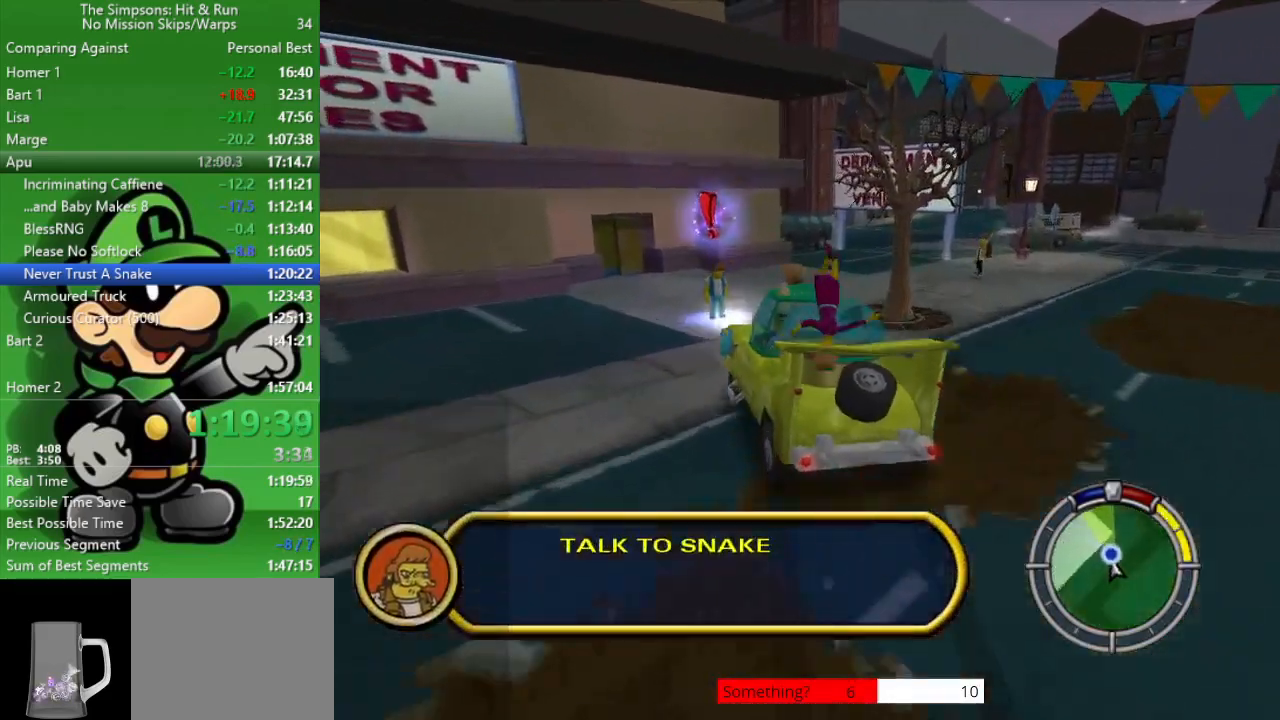
{"buttons": ["CROSS"], "left_stick": "down-right", "right_stick": "center", "events": [[83, "left_stick", "right"], [400, "left_stick", "down-right"]]}
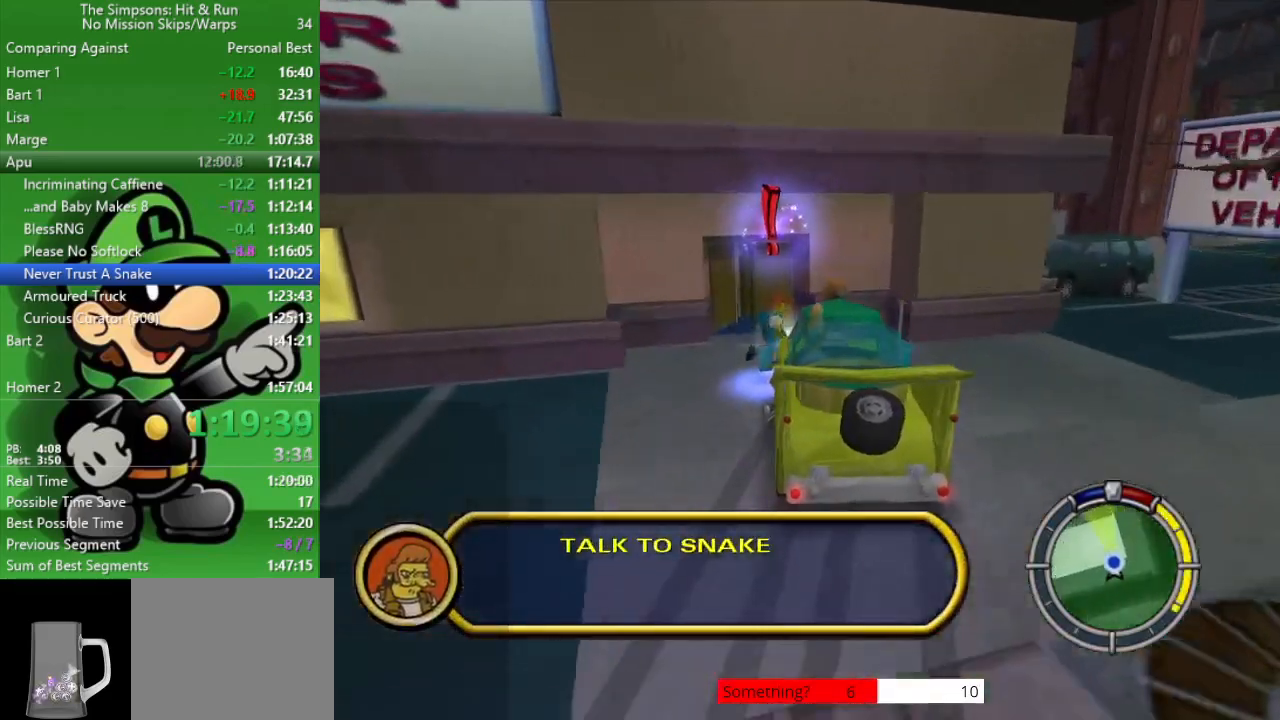
{"buttons": [], "left_stick": "center", "right_stick": "center", "events": [[200, "CROSS", "up"], [300, "left_stick", "center"]]}
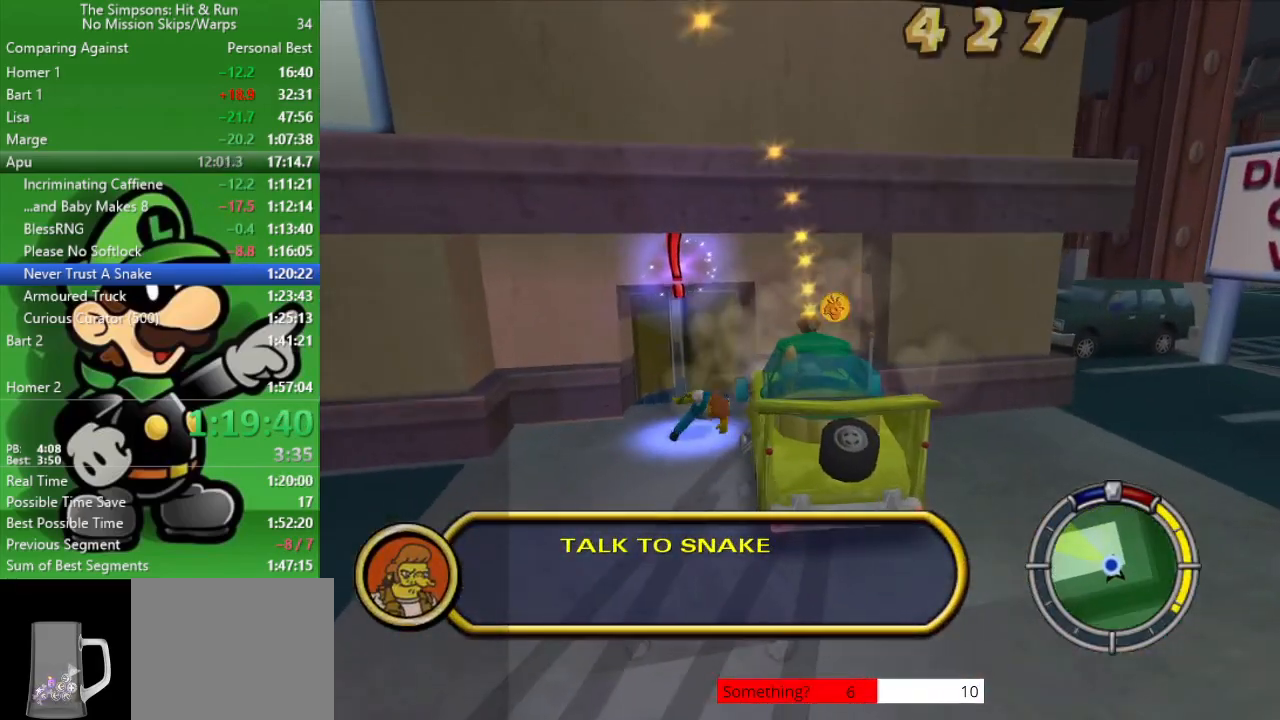
{"buttons": [], "left_stick": "center", "right_stick": "center", "events": [[67, "SQUARE", "down"], [433, "SQUARE", "up"]]}
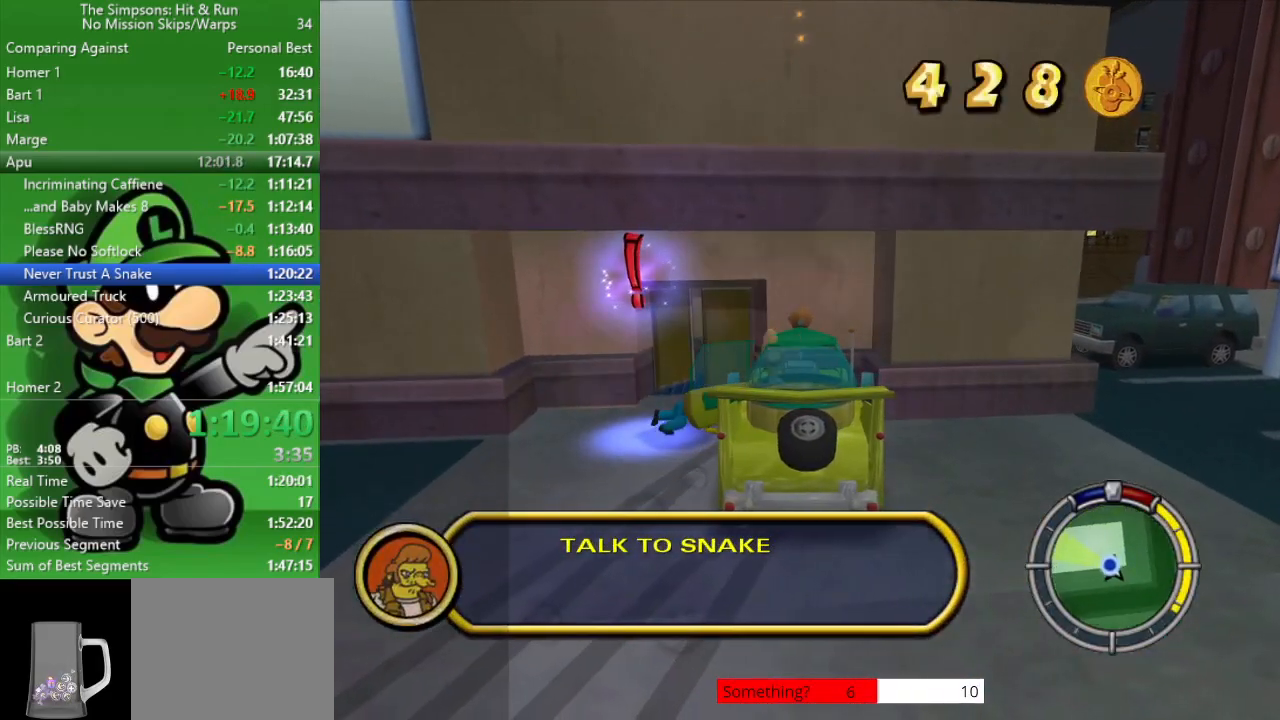
{"buttons": [], "left_stick": "down-left", "right_stick": "center", "events": [[167, "left_stick", "down-left"]]}
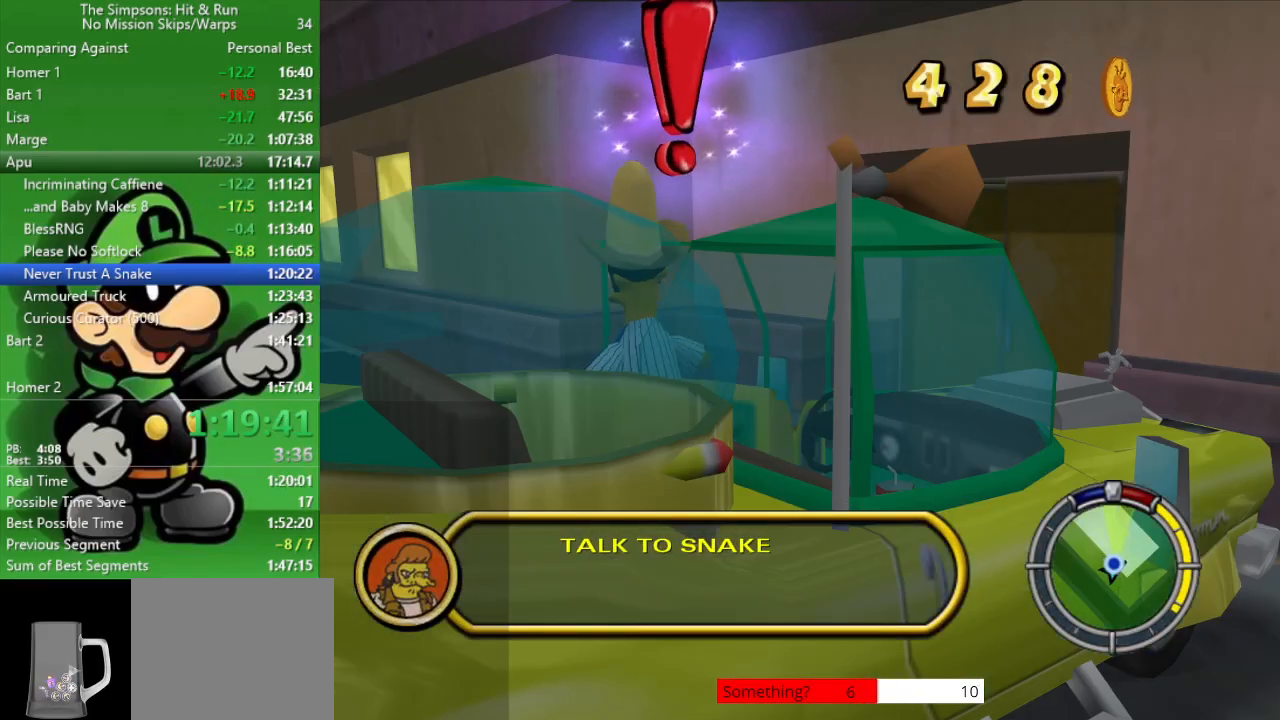
{"buttons": ["R2"], "left_stick": "up-right", "right_stick": "center", "events": [[250, "left_stick", "up-left"], [367, "left_stick", "up"], [417, "R2", "down"], [500, "left_stick", "up-right"]]}
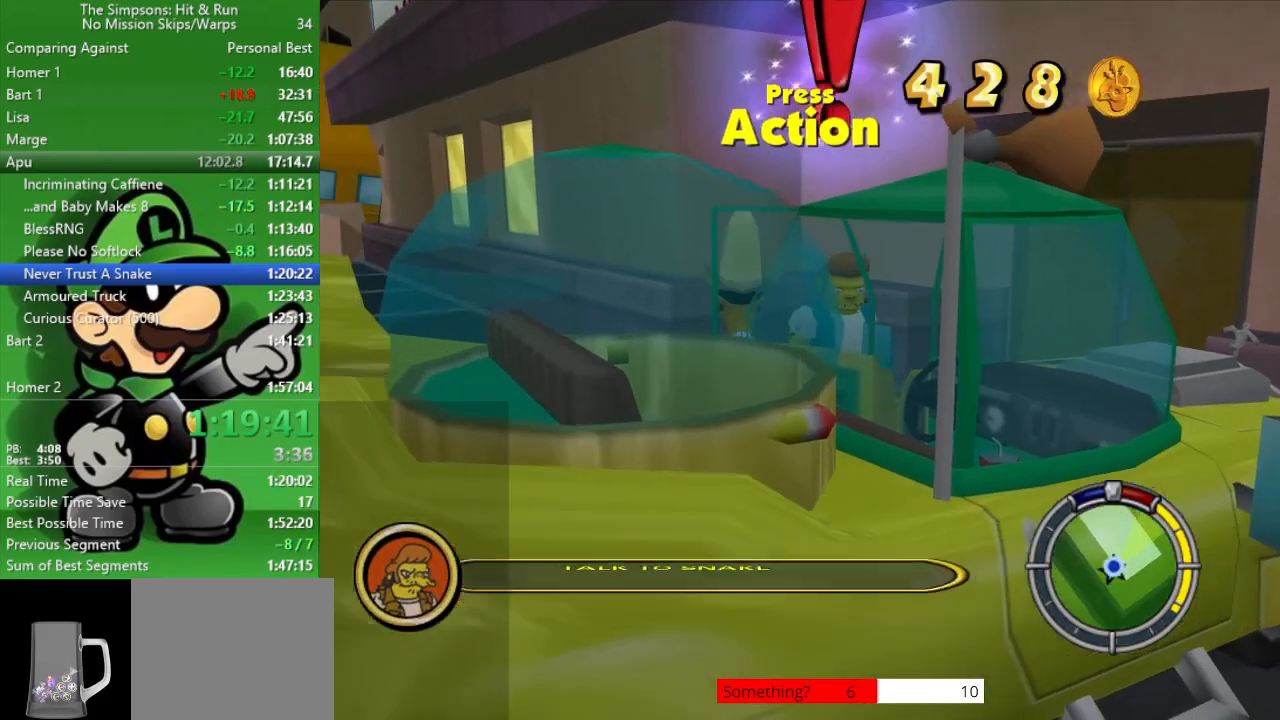
{"buttons": [], "left_stick": "center", "right_stick": "center", "events": [[67, "R2", "up"], [200, "SQUARE", "down"], [333, "left_stick", "center"], [367, "SQUARE", "up"]]}
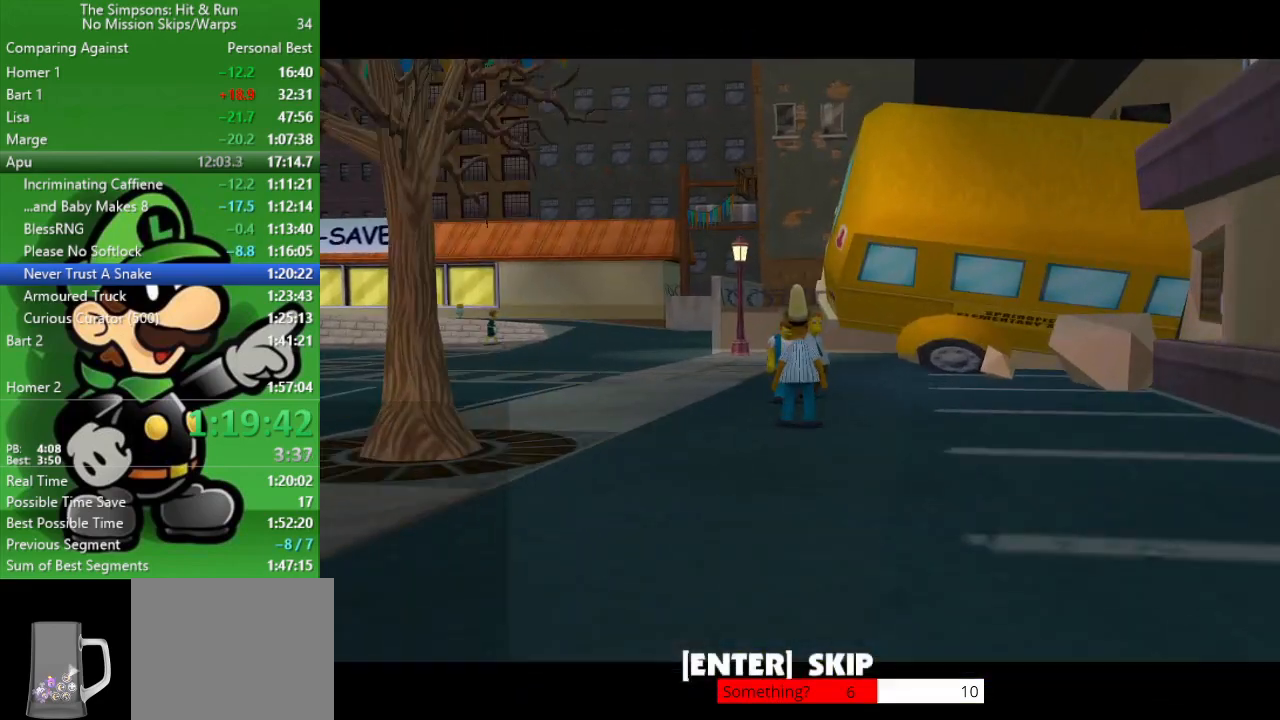
{"buttons": [], "left_stick": "up-right", "right_stick": "center", "events": [[83, "R1", "down"], [150, "R1", "up"], [267, "R1", "down"], [317, "R1", "up"], [467, "left_stick", "up-right"]]}
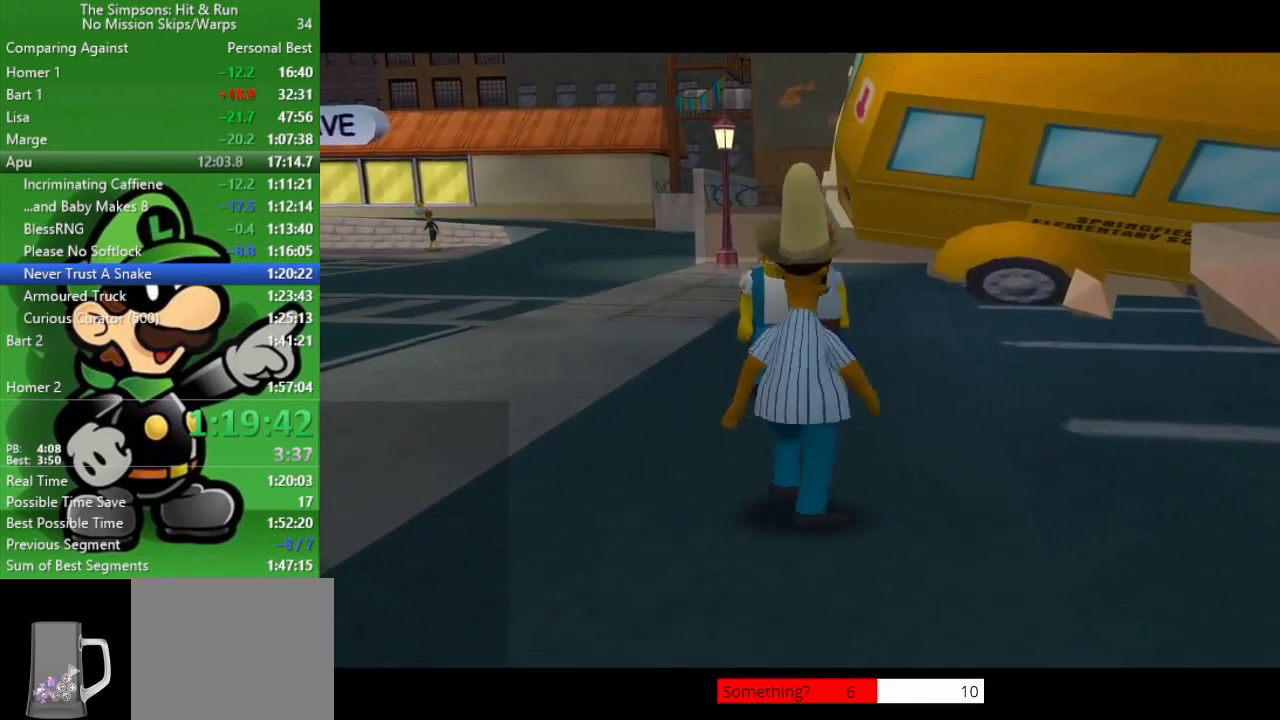
{"buttons": ["SQUARE", "R2"], "left_stick": "up-right", "right_stick": "center", "events": [[83, "R2", "down"], [417, "SQUARE", "down"]]}
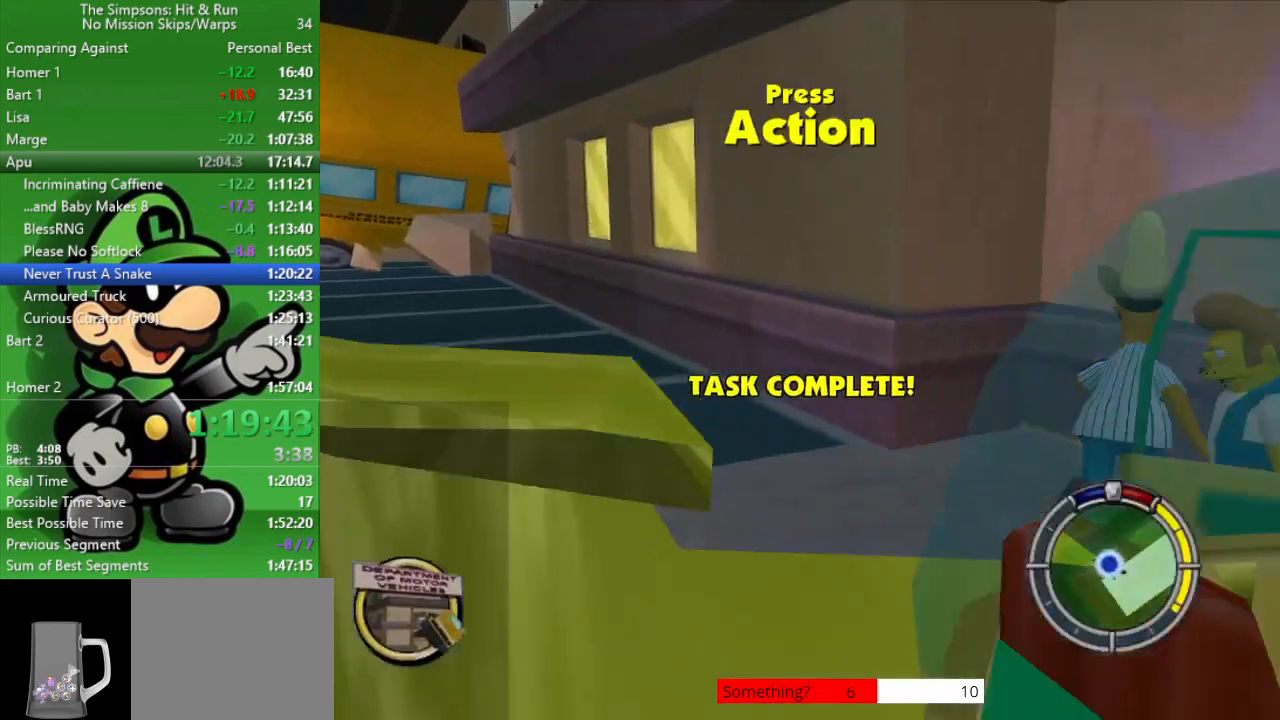
{"buttons": [], "left_stick": "center", "right_stick": "center", "events": [[83, "SQUARE", "up"], [150, "SQUARE", "down"], [283, "SQUARE", "up"], [317, "R2", "up"], [367, "left_stick", "center"]]}
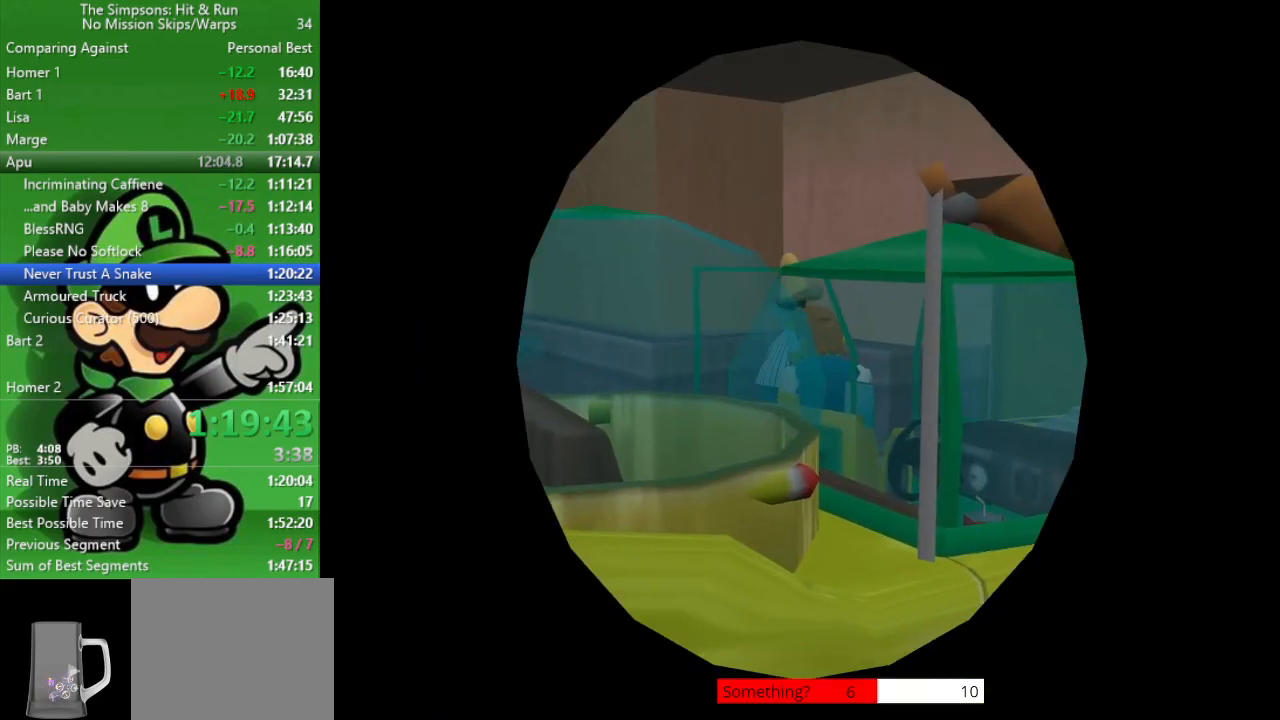
{"buttons": [], "left_stick": "center", "right_stick": "center", "events": []}
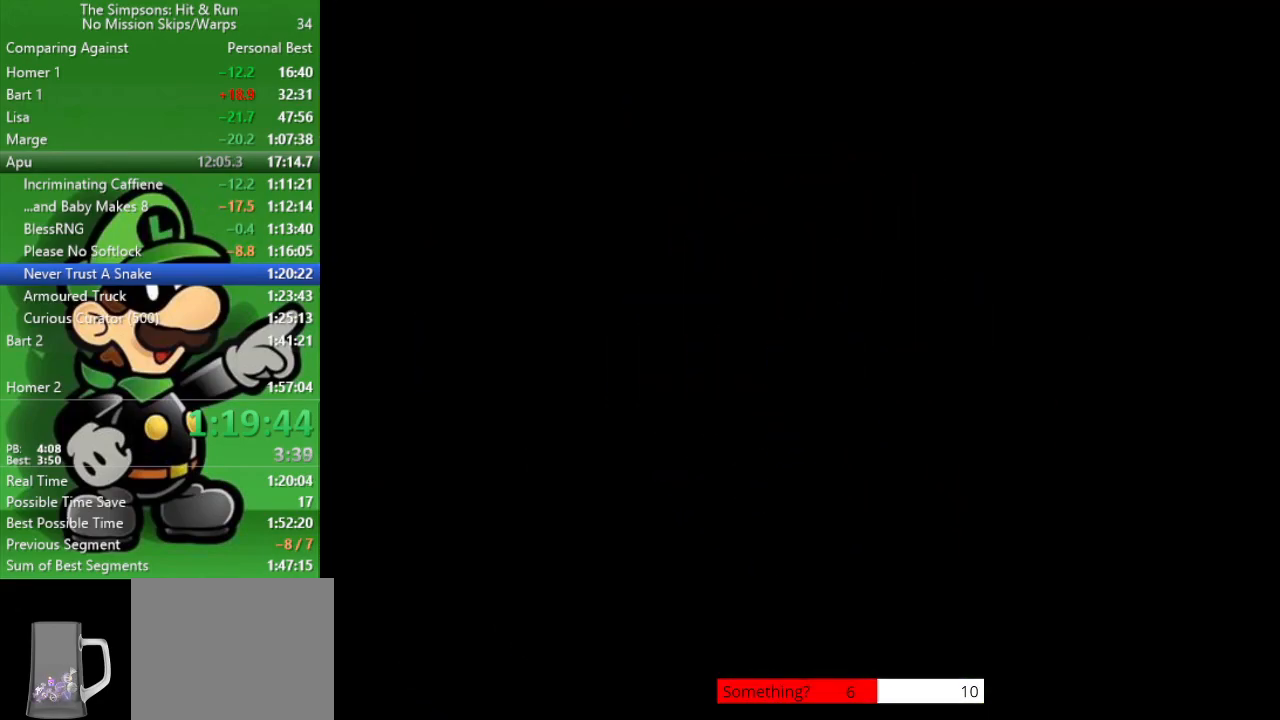
{"buttons": [], "left_stick": "center", "right_stick": "center", "events": []}
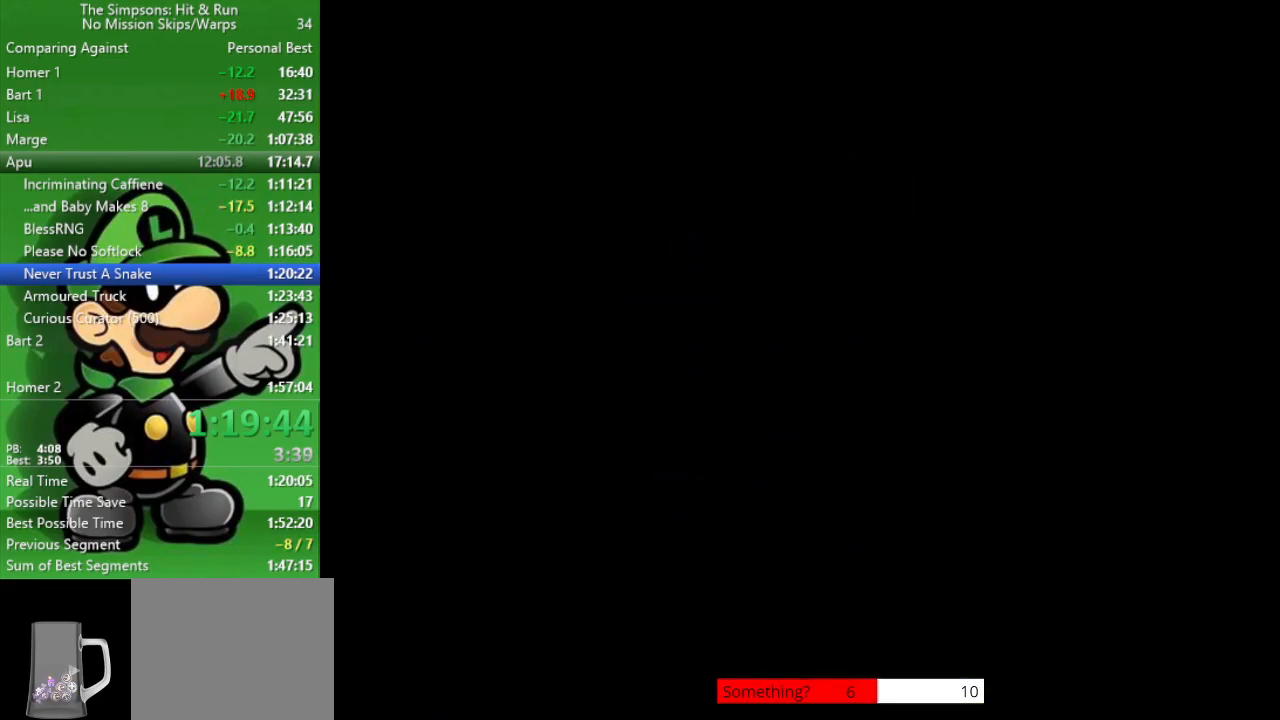
{"buttons": [], "left_stick": "center", "right_stick": "center", "events": []}
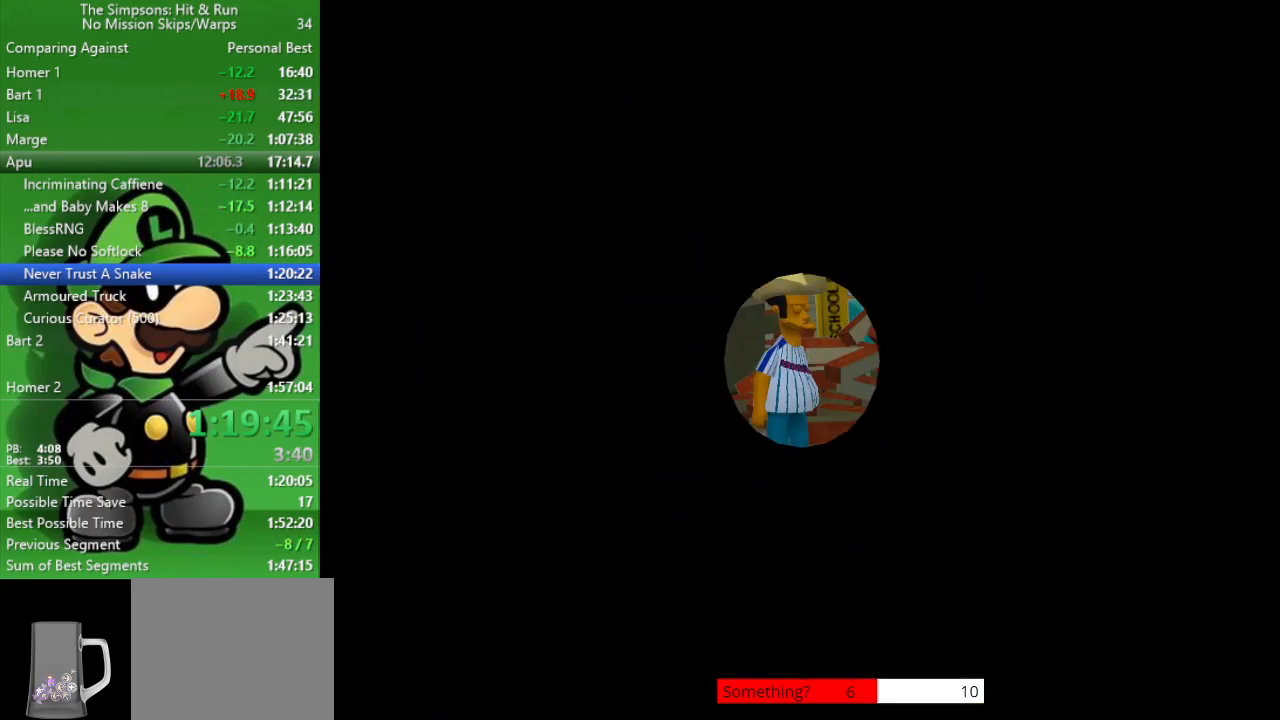
{"buttons": [], "left_stick": "right", "right_stick": "center", "events": [[183, "left_stick", "right"]]}
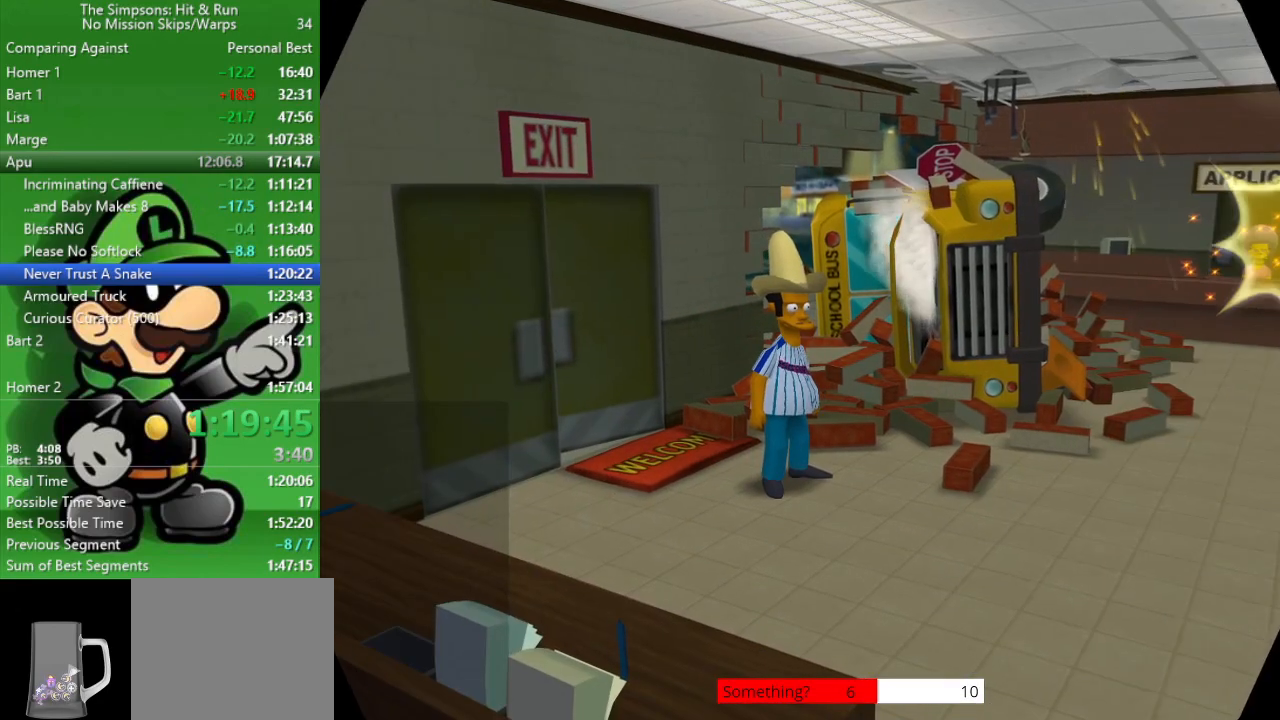
{"buttons": [], "left_stick": "right", "right_stick": "center", "events": []}
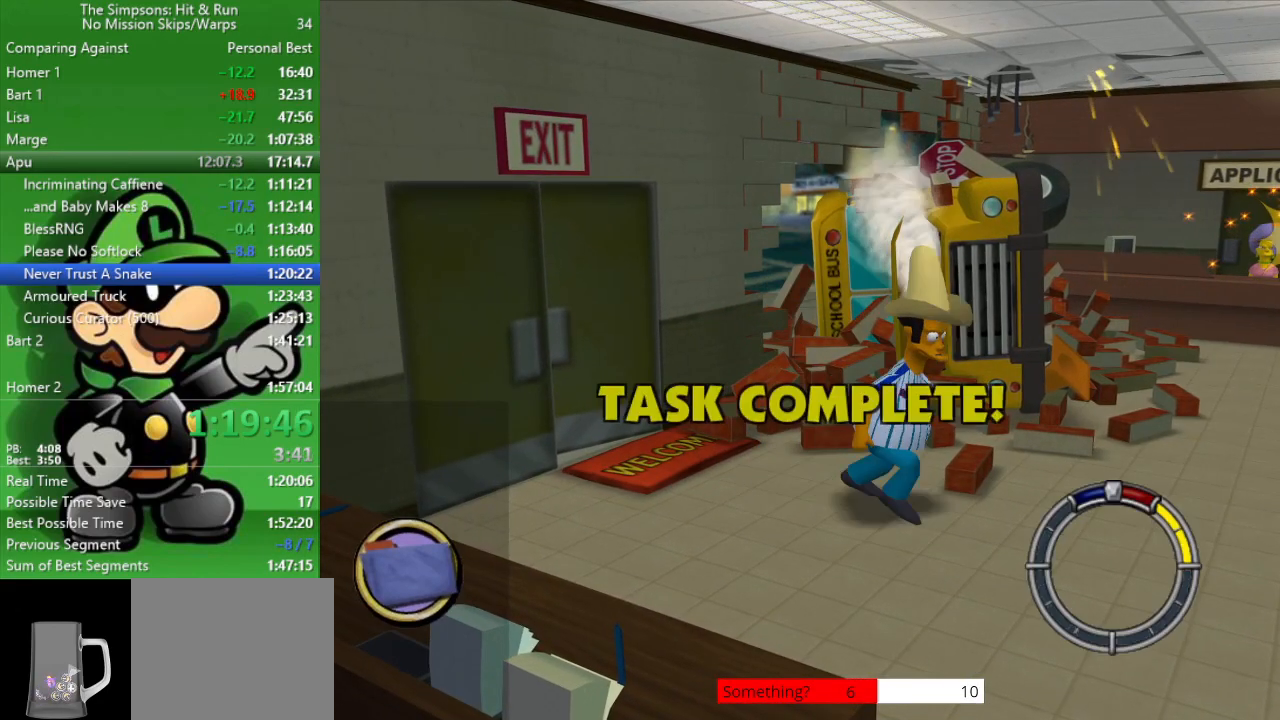
{"buttons": [], "left_stick": "up", "right_stick": "center", "events": [[150, "left_stick", "up-right"], [500, "left_stick", "up"]]}
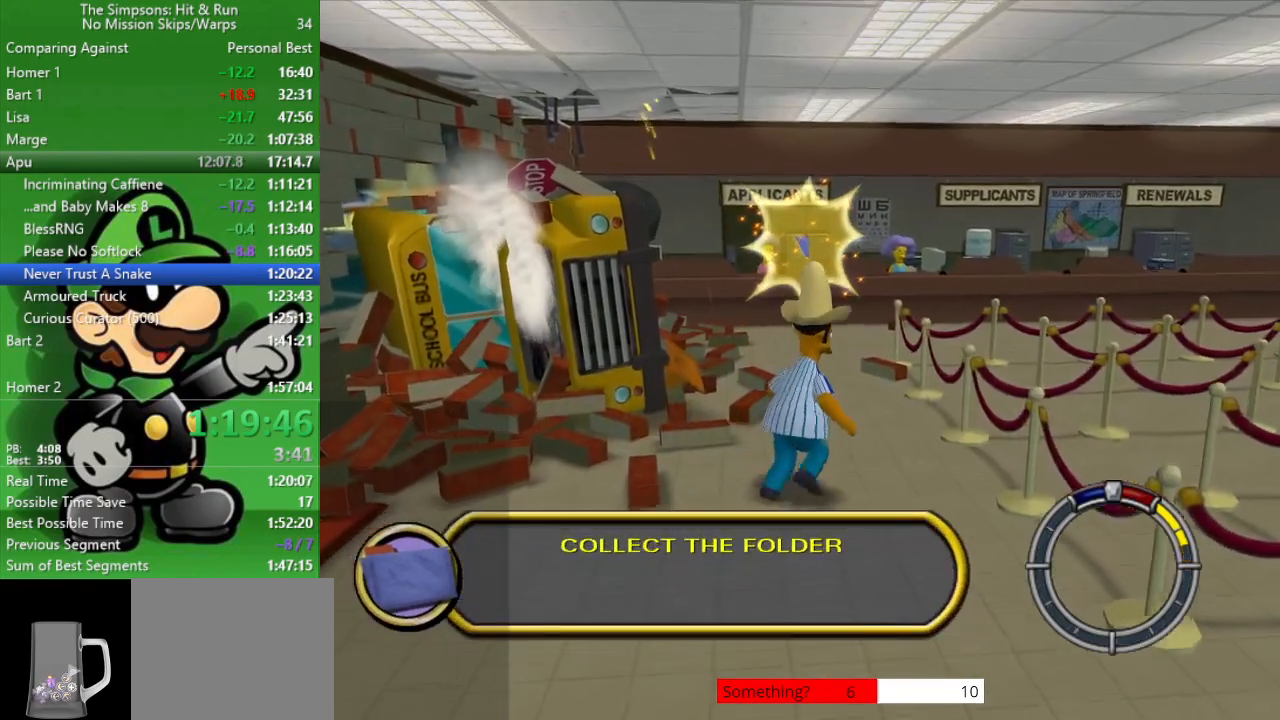
{"buttons": [], "left_stick": "up", "right_stick": "center", "events": []}